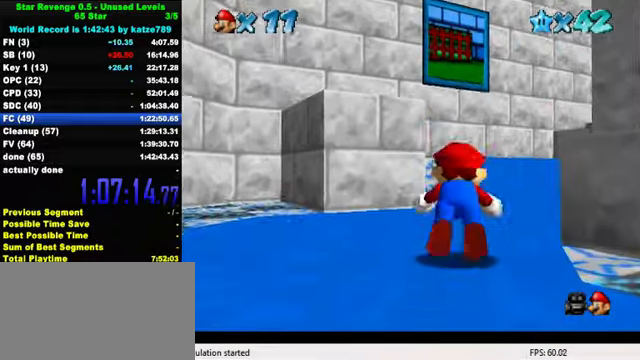
Gameplay with keyboard; each line is a JSON object with the keys held at the frame after it. "events" lists presses ("down") and releases ("up") of "a", "c", "ctrl", "d", "down", "left", "return", "right", "s", "shift", "up", "w", "x" and "y" between this image and that frame as [ms after this image, input, new state], when the widget could be followed in between. No other keys are recorded. Mouse input is not recorded.
{"keys": ["up"], "events": [[66, "ctrl", "up"], [100, "shift", "up"], [166, "shift", "down"], [333, "shift", "up"]]}
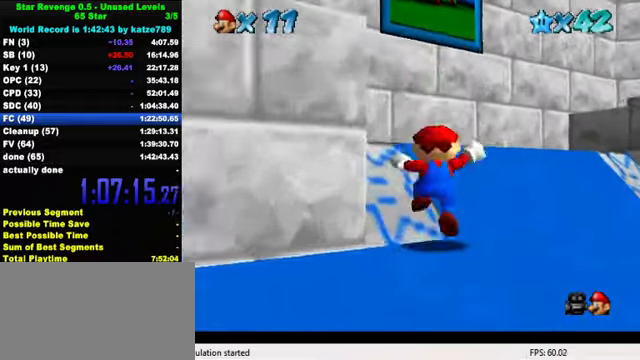
{"keys": ["shift", "up"], "events": [[300, "shift", "down"]]}
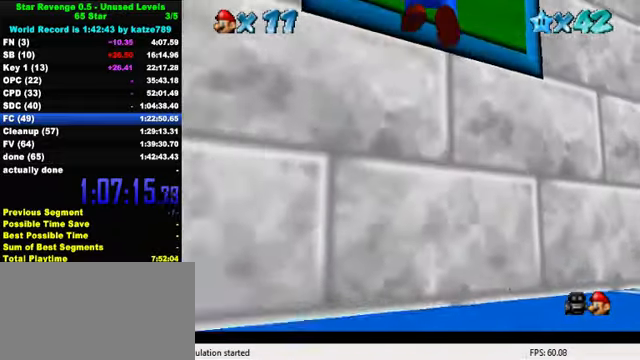
{"keys": [], "events": [[33, "left", "down"], [66, "shift", "up"], [300, "left", "up"], [300, "up", "up"]]}
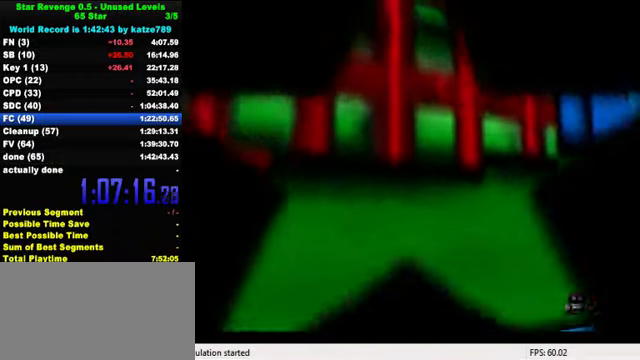
{"keys": [], "events": []}
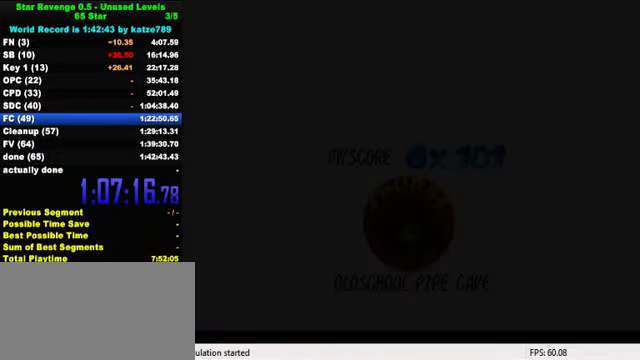
{"keys": [], "events": [[166, "shift", "down"], [266, "shift", "up"], [400, "shift", "down"], [433, "shift", "up"]]}
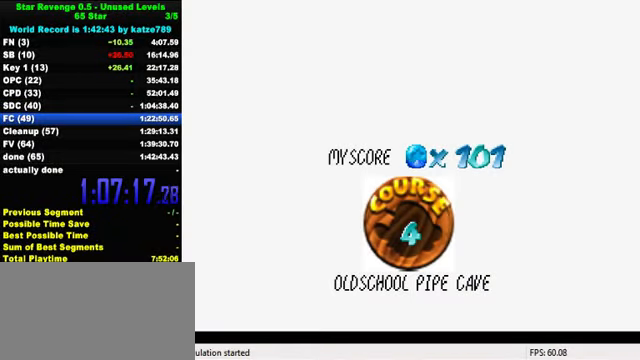
{"keys": [], "events": [[66, "shift", "down"], [133, "shift", "up"], [233, "shift", "down"], [266, "shift", "up"], [366, "shift", "down"], [433, "shift", "up"]]}
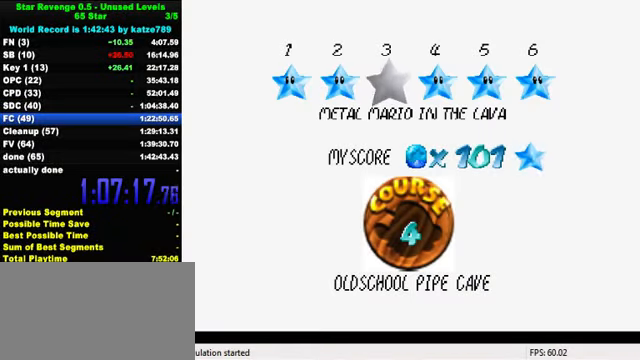
{"keys": [], "events": [[33, "shift", "down"], [100, "shift", "up"], [200, "shift", "down"], [233, "shift", "up"], [333, "shift", "down"], [433, "shift", "up"]]}
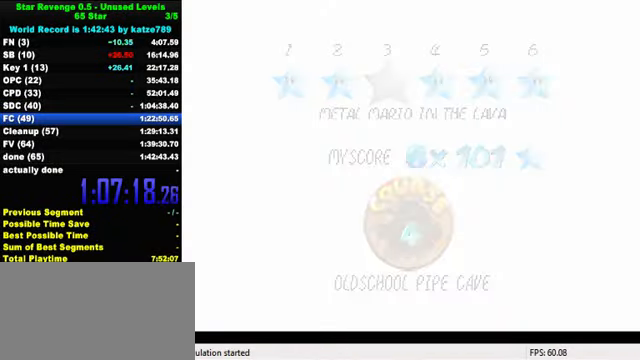
{"keys": ["up", "w"], "events": [[400, "up", "down"], [466, "w", "down"]]}
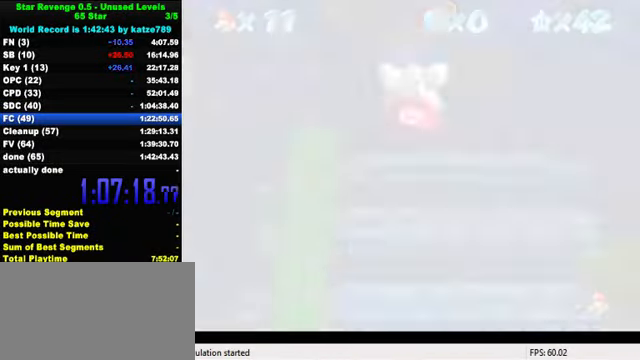
{"keys": ["up"], "events": [[167, "w", "up"]]}
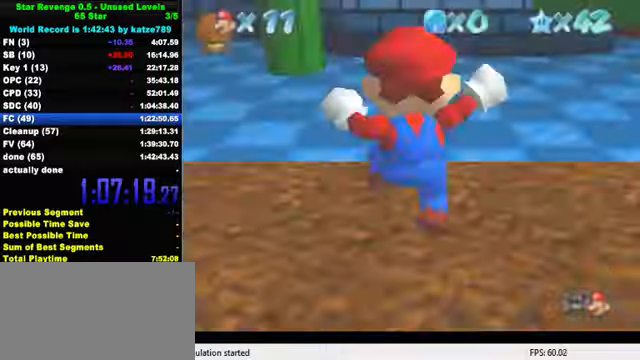
{"keys": ["up"], "events": []}
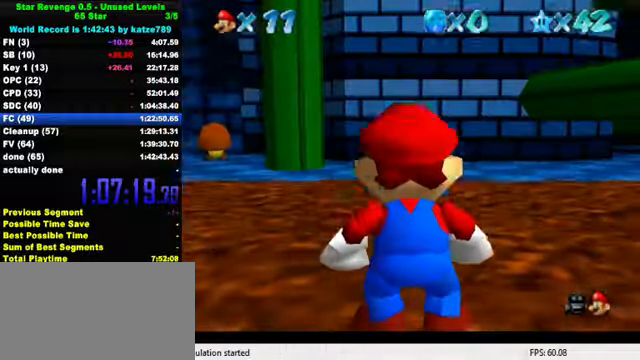
{"keys": ["up", "y"], "events": [[400, "left", "down"], [500, "left", "up"], [500, "y", "down"]]}
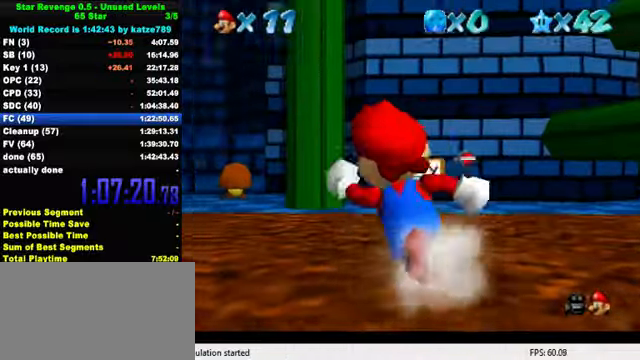
{"keys": ["up"], "events": [[34, "shift", "down"], [200, "shift", "up"], [200, "y", "up"], [234, "left", "down"], [334, "d", "down"], [334, "s", "down"], [367, "left", "up"], [467, "d", "up"], [467, "s", "up"]]}
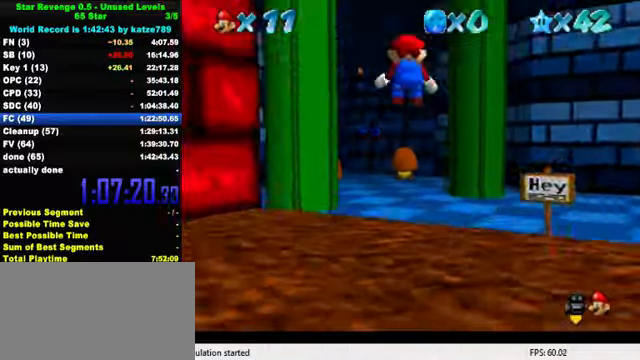
{"keys": ["right", "up"], "events": [[67, "d", "down"], [67, "s", "down"], [167, "d", "up"], [167, "s", "up"], [234, "d", "down"], [234, "s", "down"], [367, "d", "up"], [367, "right", "down"], [367, "s", "up"]]}
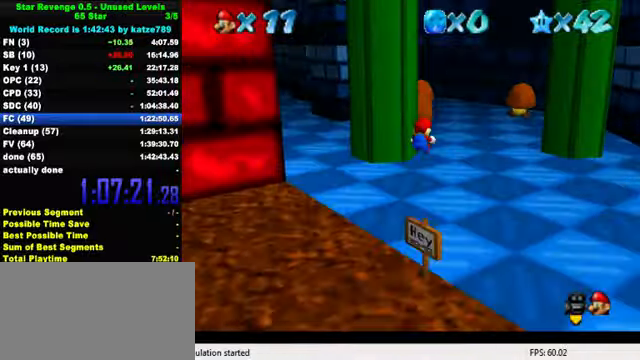
{"keys": ["ctrl", "shift", "up"], "events": [[300, "right", "up"], [500, "ctrl", "down"], [500, "shift", "down"]]}
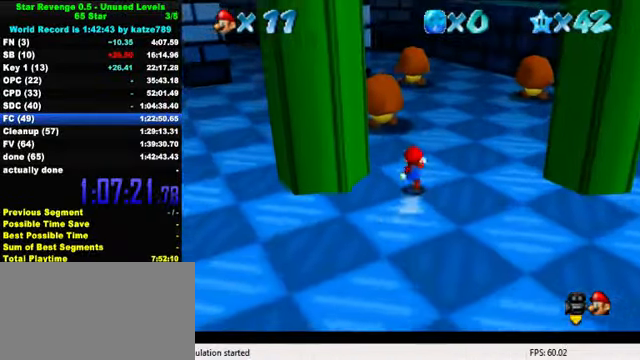
{"keys": ["up"], "events": [[200, "ctrl", "up"], [234, "shift", "up"]]}
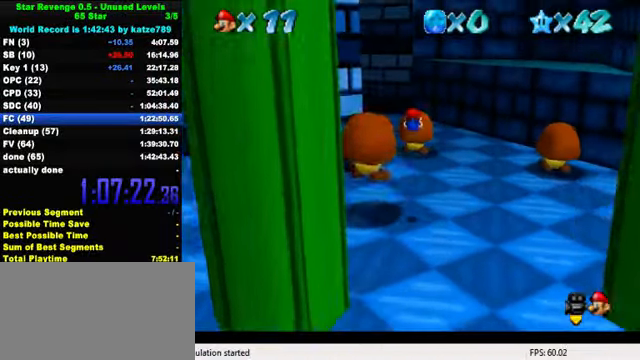
{"keys": ["ctrl", "left", "up"], "events": [[200, "left", "down"], [500, "ctrl", "down"]]}
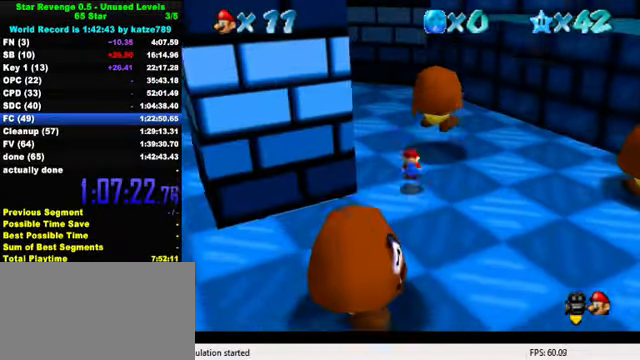
{"keys": ["d", "up"], "events": [[34, "shift", "down"], [134, "ctrl", "up"], [167, "shift", "up"], [300, "d", "down"], [400, "d", "up"], [400, "left", "up"], [500, "d", "down"]]}
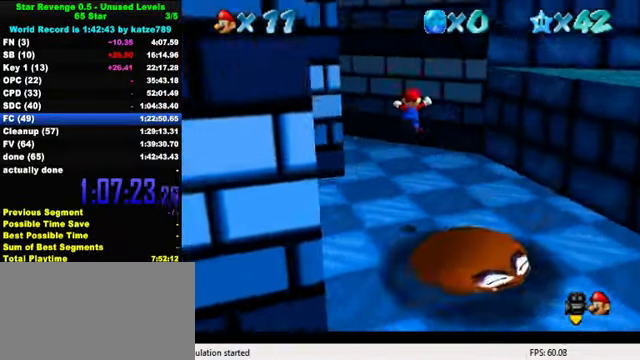
{"keys": ["right", "up"], "events": [[67, "d", "up"], [67, "right", "down"], [167, "d", "down"], [200, "right", "up"], [267, "d", "up"], [400, "right", "down"]]}
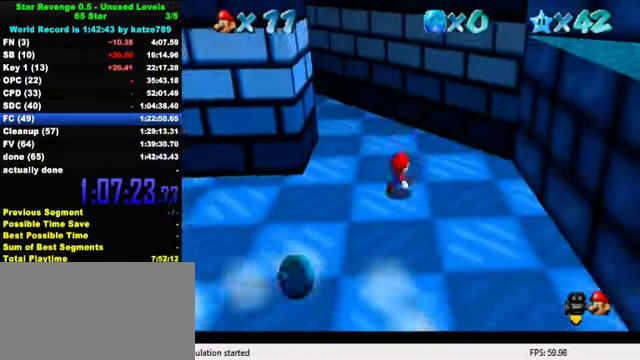
{"keys": ["left", "up"], "events": [[134, "right", "up"], [434, "left", "down"]]}
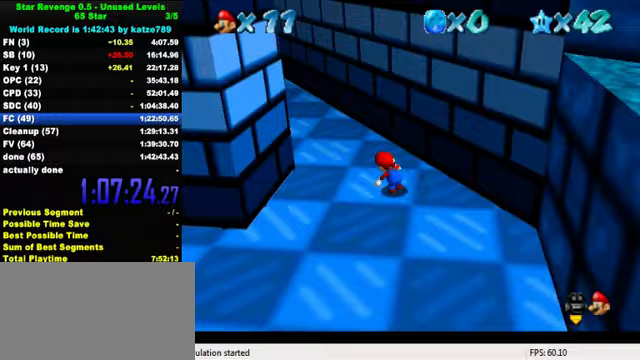
{"keys": ["left", "right"], "events": [[133, "up", "up"], [267, "down", "down"], [367, "down", "up"], [500, "right", "down"]]}
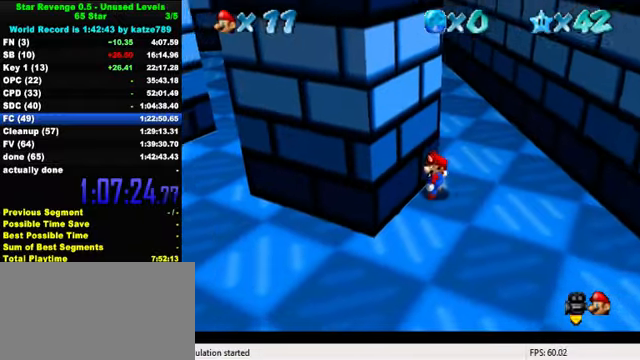
{"keys": ["down"], "events": [[67, "left", "up"], [233, "down", "down"], [367, "right", "up"]]}
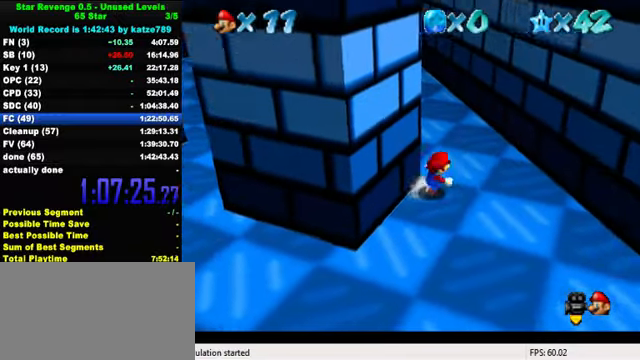
{"keys": ["down", "right"], "events": [[433, "right", "down"]]}
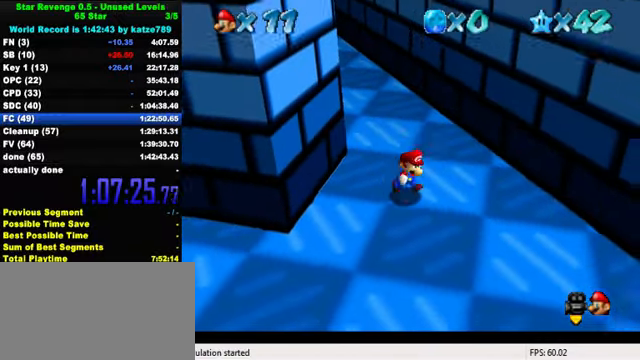
{"keys": ["left", "shift", "up"], "events": [[33, "down", "up"], [33, "left", "down"], [33, "right", "up"], [67, "up", "down"], [100, "shift", "down"]]}
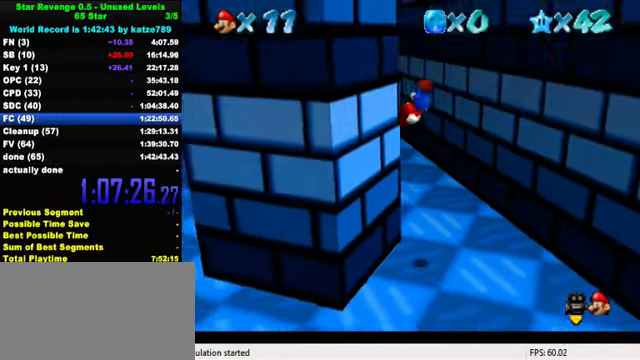
{"keys": ["right", "shift", "up"], "events": [[33, "shift", "up"], [33, "up", "up"], [133, "right", "down"], [167, "left", "up"], [167, "shift", "down"], [433, "up", "down"]]}
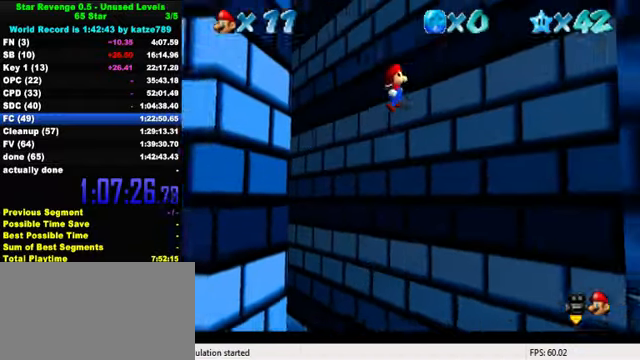
{"keys": ["down", "left", "shift"], "events": [[100, "shift", "up"], [100, "up", "up"], [167, "left", "down"], [200, "right", "up"], [200, "shift", "down"], [433, "down", "down"]]}
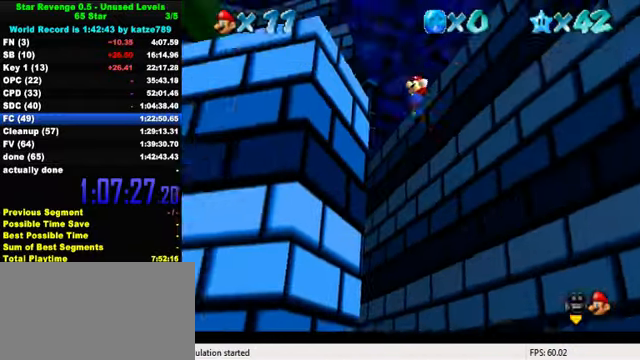
{"keys": ["left", "up"], "events": [[67, "down", "up"], [167, "up", "down"], [300, "shift", "up"], [433, "shift", "down"], [500, "shift", "up"]]}
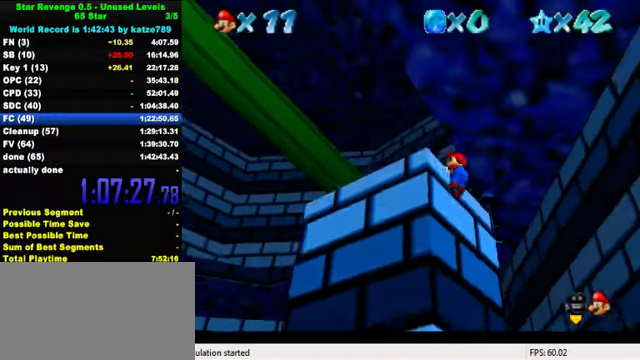
{"keys": ["a", "left", "up"], "events": [[67, "shift", "down"], [200, "shift", "up"], [267, "a", "down"], [400, "a", "up"], [467, "a", "down"]]}
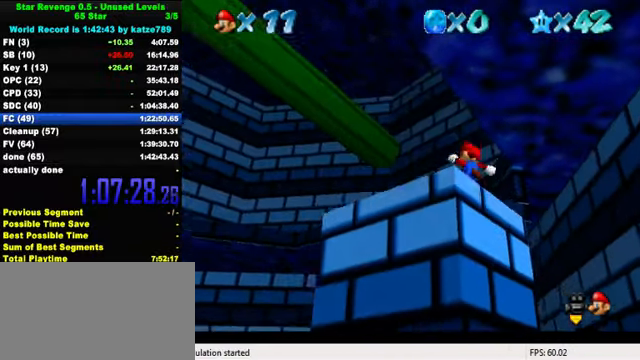
{"keys": ["left", "right"], "events": [[33, "a", "up"], [67, "up", "up"], [133, "a", "down"], [400, "a", "up"], [500, "right", "down"]]}
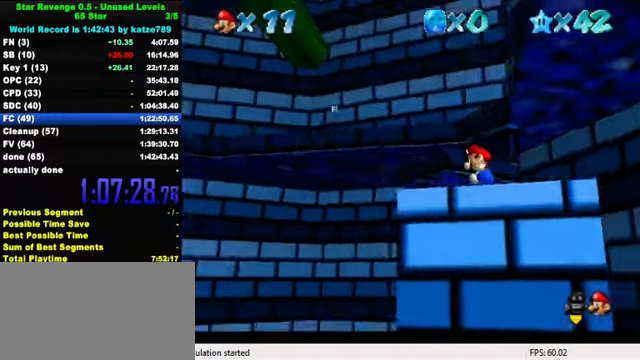
{"keys": [], "events": [[67, "left", "up"], [167, "shift", "down"], [233, "right", "up"], [300, "a", "down"], [467, "a", "up"], [467, "shift", "up"]]}